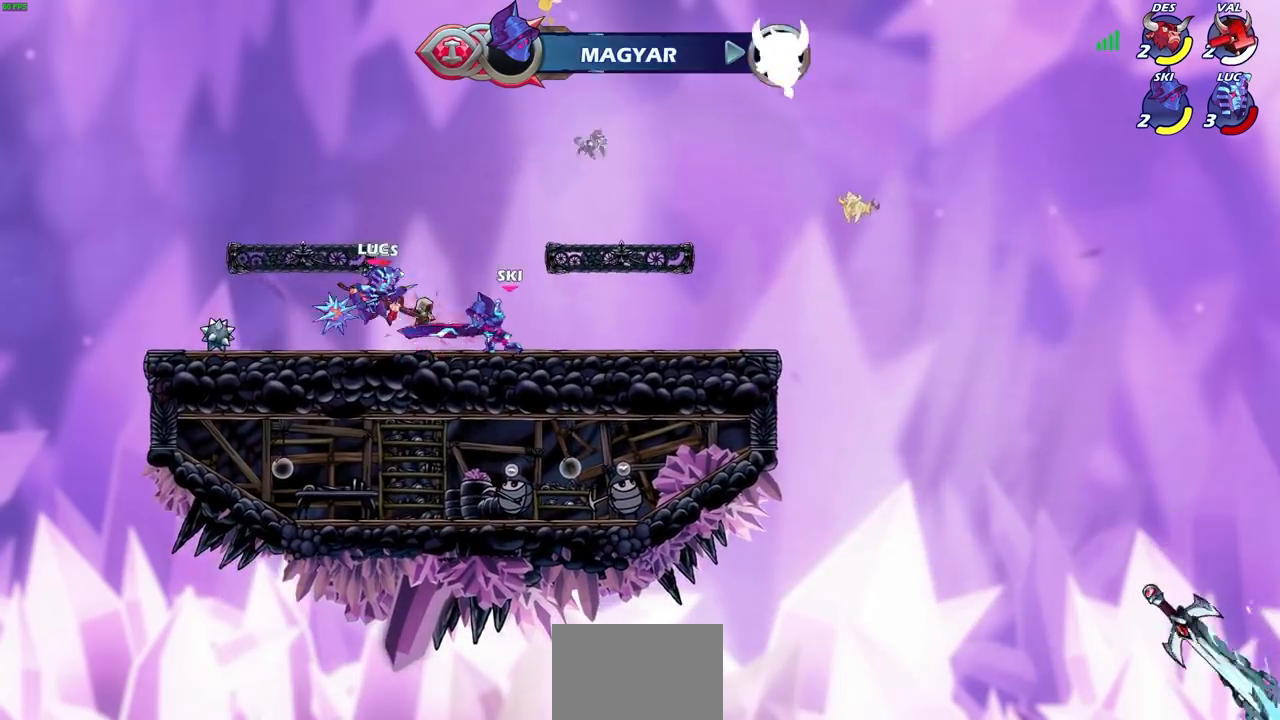
Gameplay with a controller (PlayStation layout); each line is a JSON object with the inputs held at the frame after it. "events" lists button and stick changes between this image and that frame as [ms after this image, input, new state], when the widget could be followed in between. Not read: L3 R3.
{"buttons": [], "left_stick": "left", "right_stick": "center", "events": [[167, "R2", "down"], [167, "left_stick", "left"], [200, "CROSS", "down"], [267, "CROSS", "up"], [467, "R2", "up"]]}
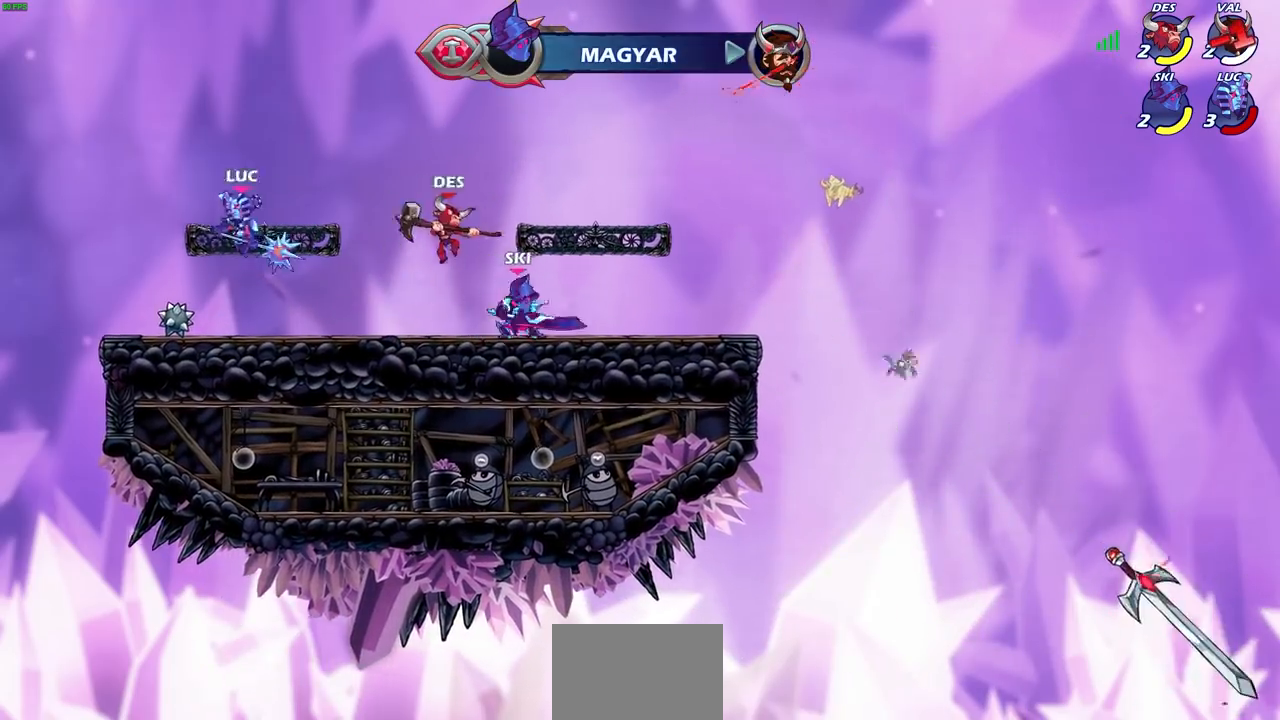
{"buttons": [], "left_stick": "right", "right_stick": "center", "events": [[133, "left_stick", "down"], [233, "left_stick", "right"], [367, "left_stick", "up-left"], [500, "left_stick", "right"]]}
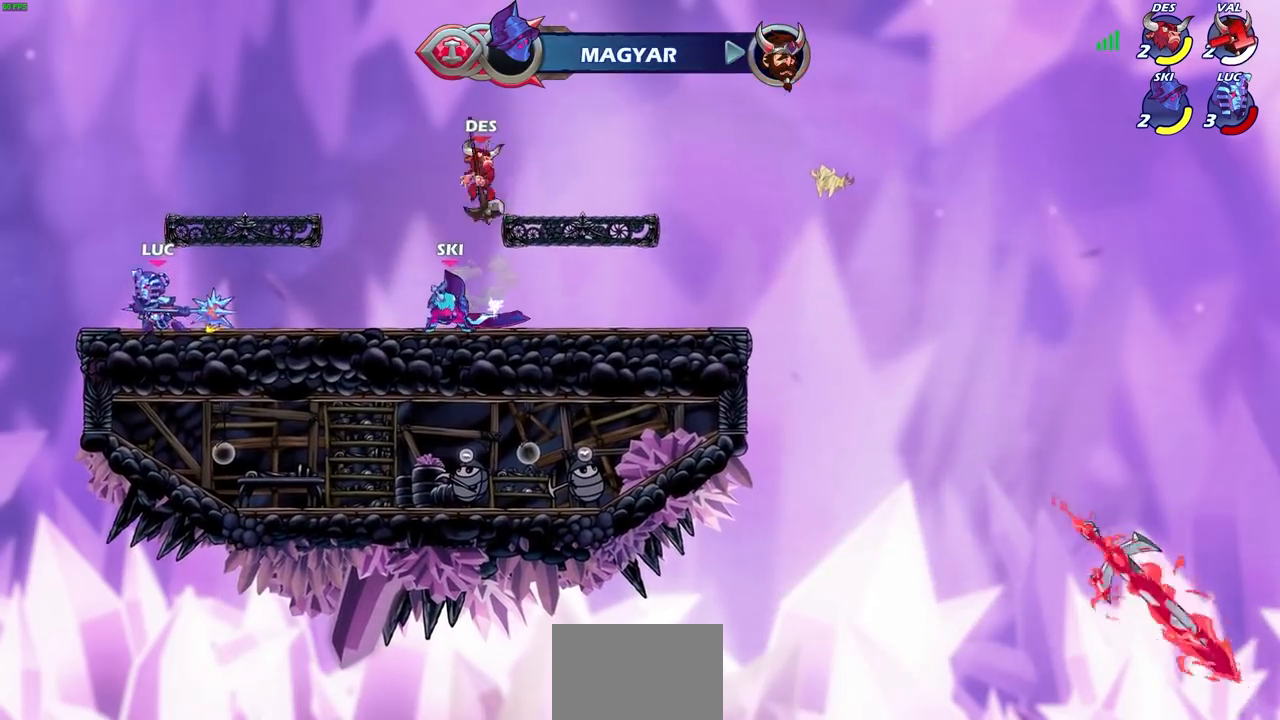
{"buttons": [], "left_stick": "right", "right_stick": "center", "events": [[100, "left_stick", "left"], [200, "left_stick", "right"]]}
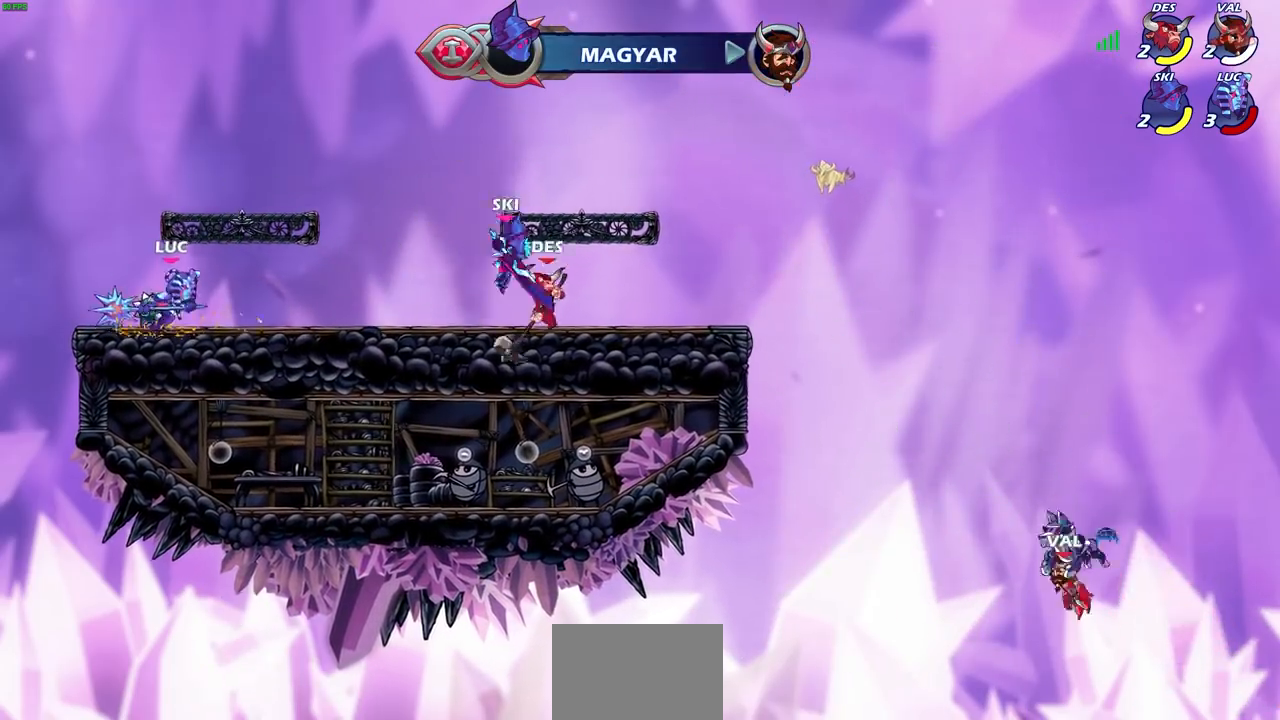
{"buttons": [], "left_stick": "up-left", "right_stick": "center", "events": [[167, "left_stick", "up-left"], [301, "left_stick", "right"], [401, "left_stick", "up-left"]]}
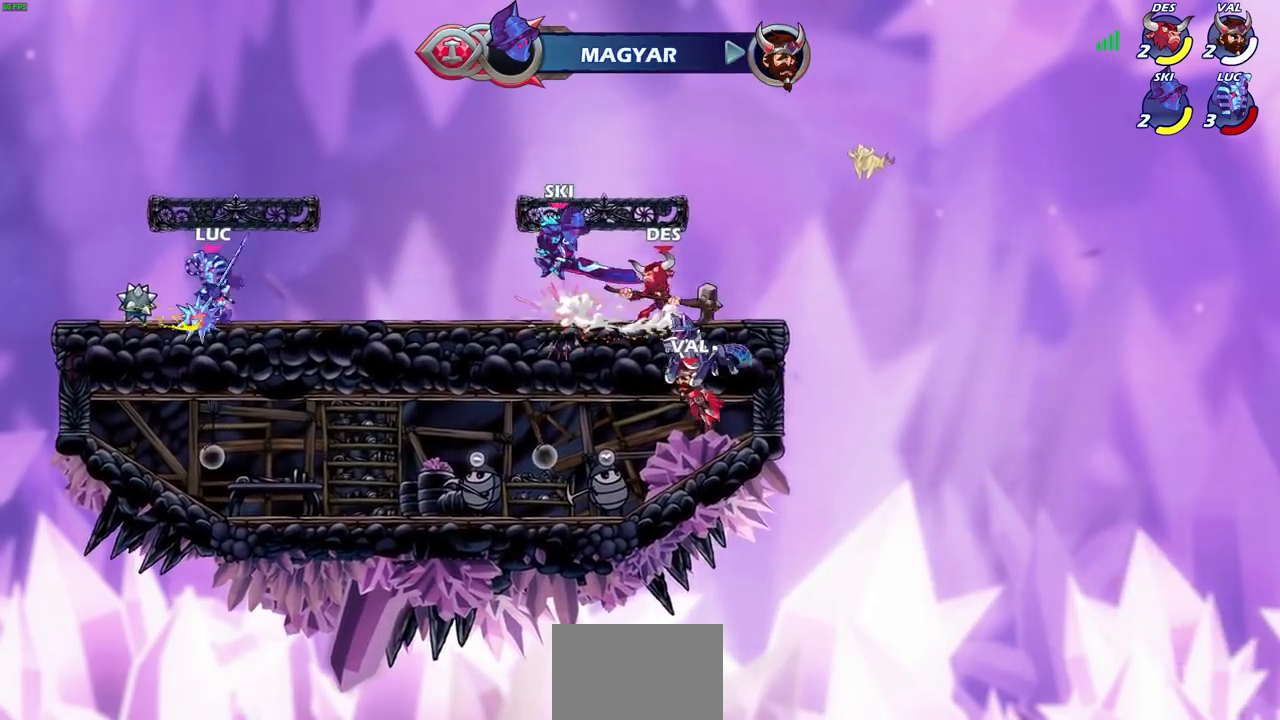
{"buttons": [], "left_stick": "right", "right_stick": "center", "events": [[33, "left_stick", "right"], [234, "left_stick", "up-left"], [334, "left_stick", "right"]]}
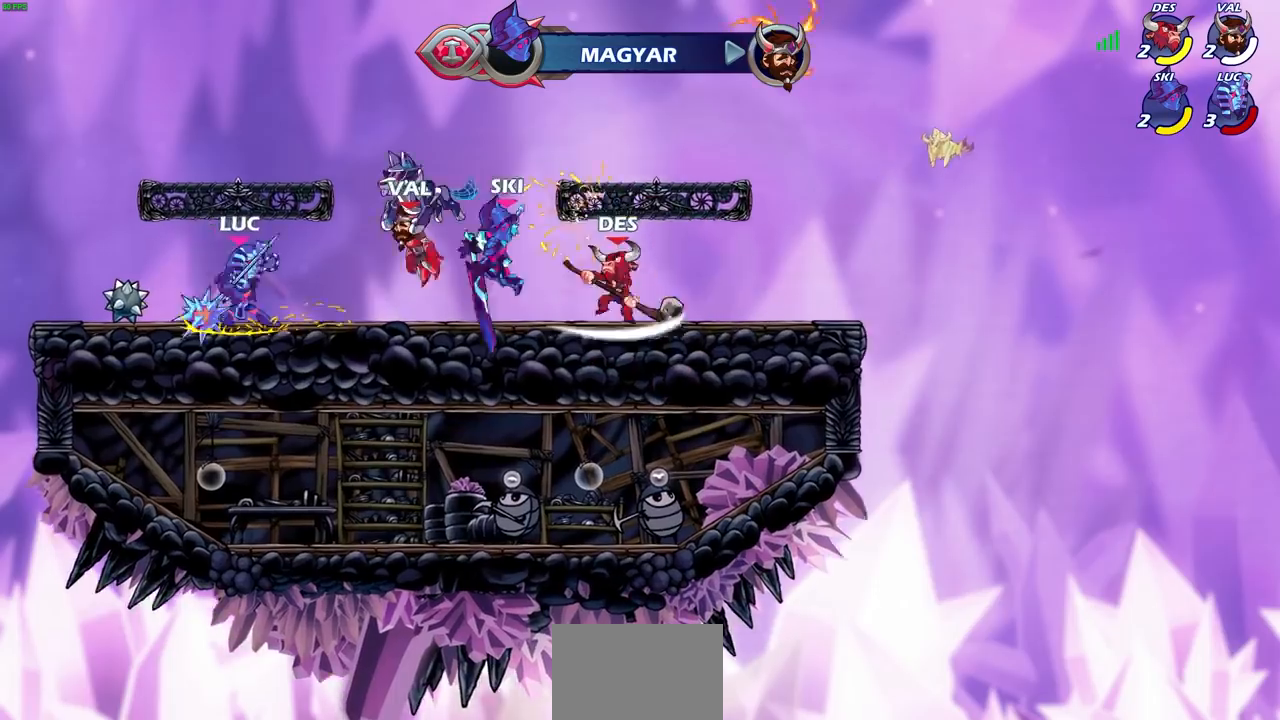
{"buttons": [], "left_stick": "center", "right_stick": "center", "events": [[133, "R2", "down"], [266, "R1", "down"], [300, "SQUARE", "down"], [400, "R1", "up"], [400, "R2", "up"], [433, "SQUARE", "up"], [467, "left_stick", "center"]]}
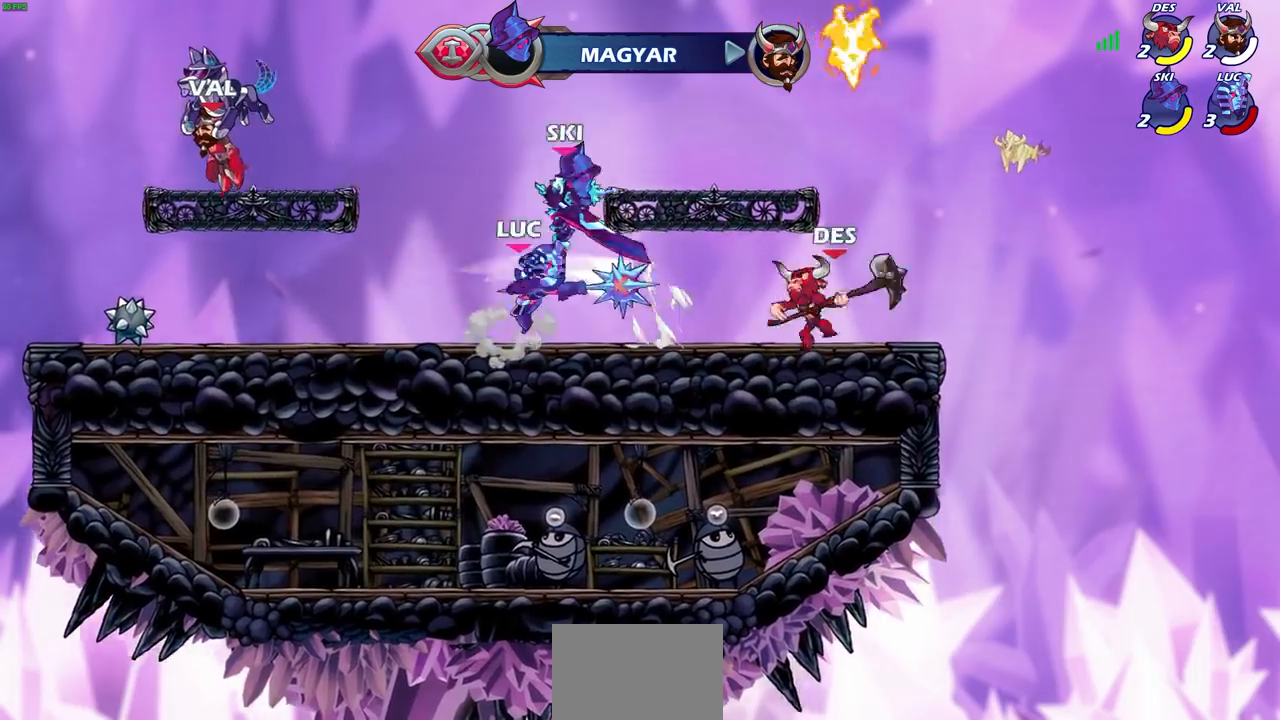
{"buttons": [], "left_stick": "up", "right_stick": "center", "events": [[300, "left_stick", "left"], [400, "CROSS", "down"], [501, "CROSS", "up"], [501, "left_stick", "up"]]}
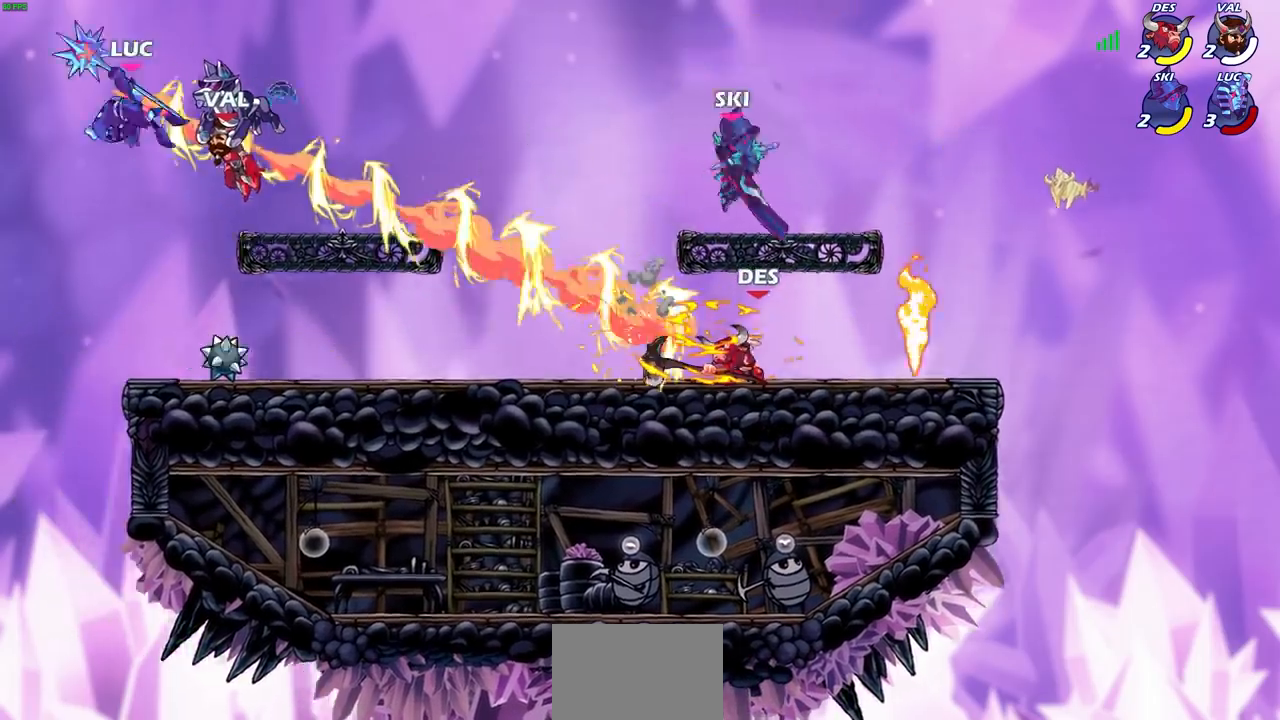
{"buttons": ["L2"], "left_stick": "right", "right_stick": "center", "events": [[100, "left_stick", "right"], [166, "L2", "down"], [333, "L2", "up"], [433, "L2", "down"]]}
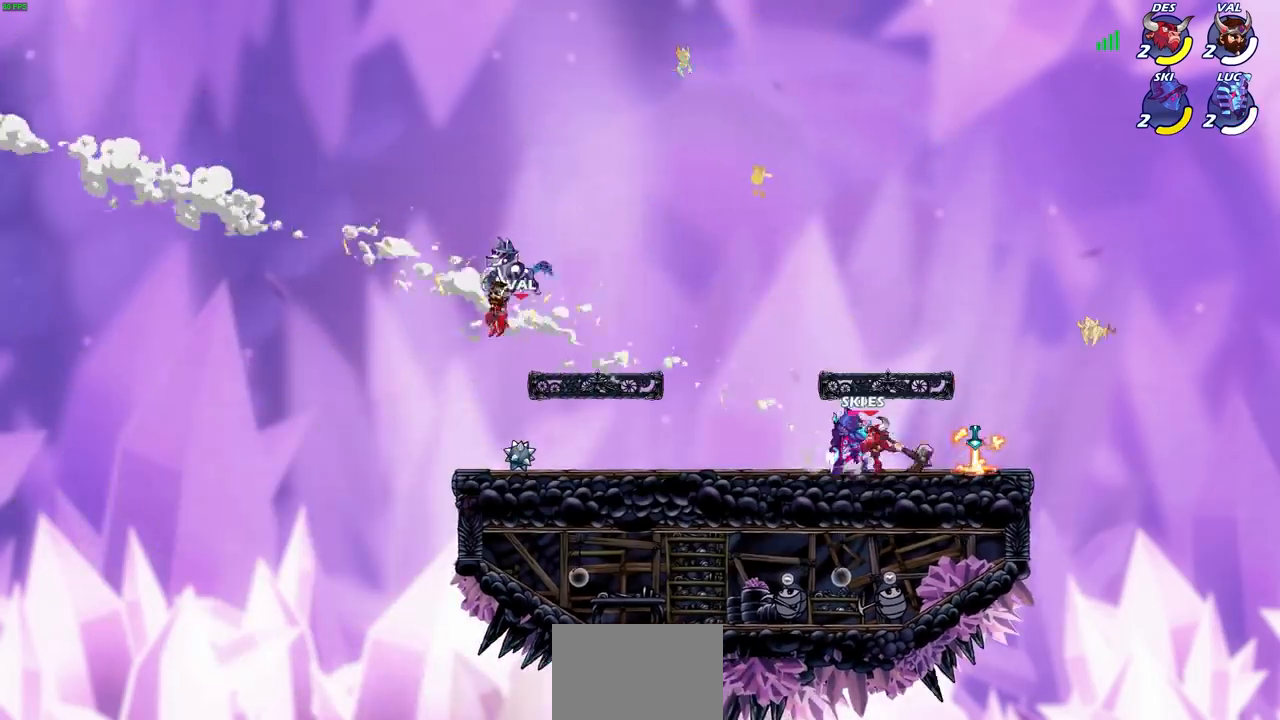
{"buttons": [], "left_stick": "center", "right_stick": "center", "events": [[100, "L2", "up"], [267, "left_stick", "center"]]}
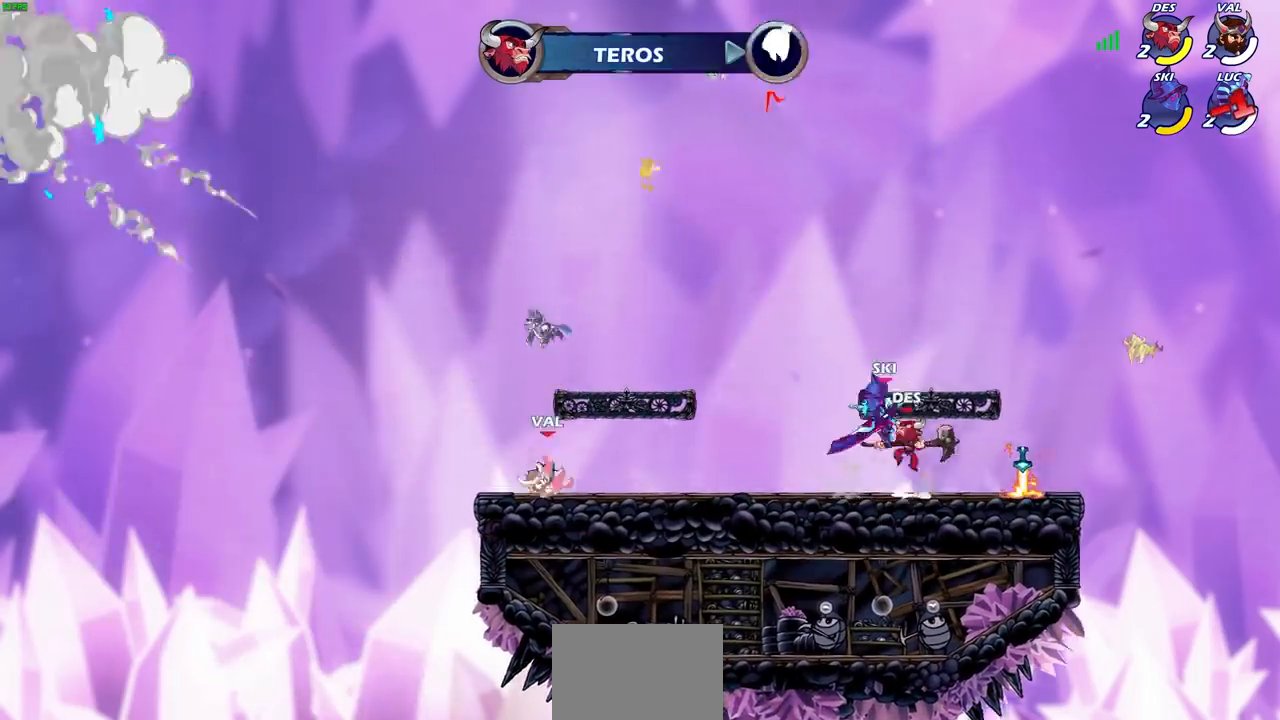
{"buttons": [], "left_stick": "center", "right_stick": "center", "events": []}
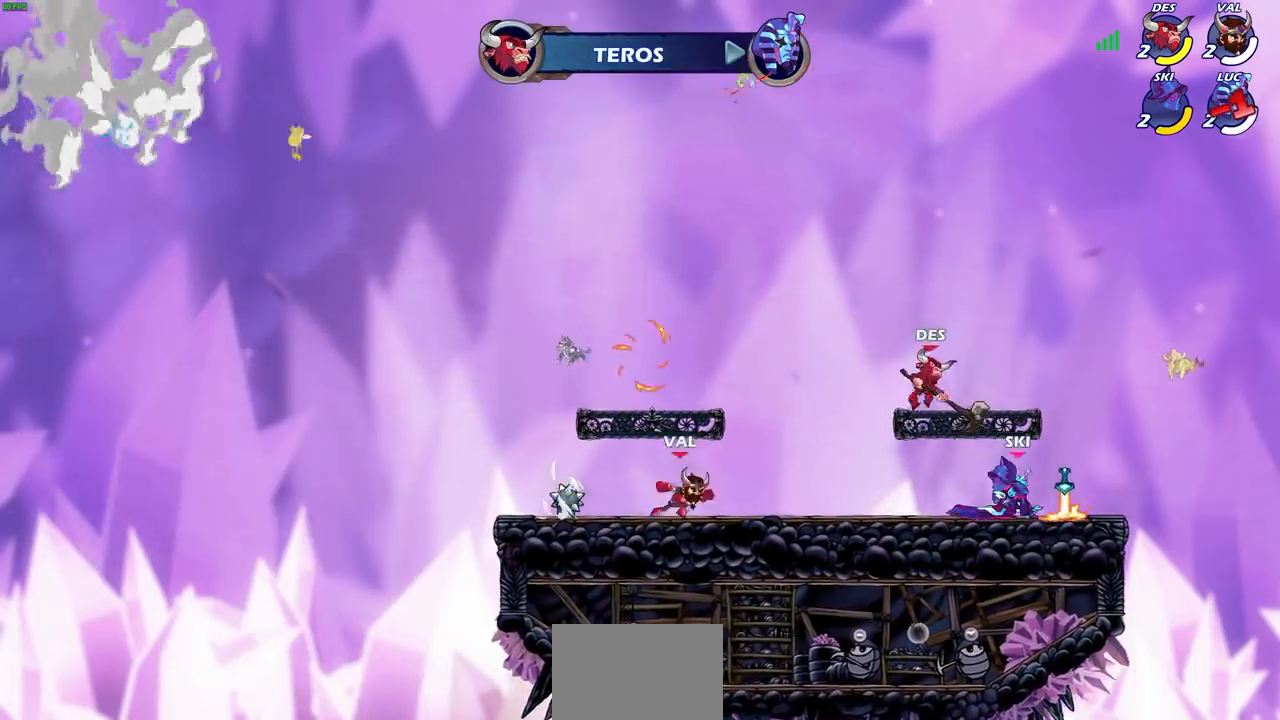
{"buttons": [], "left_stick": "center", "right_stick": "center", "events": []}
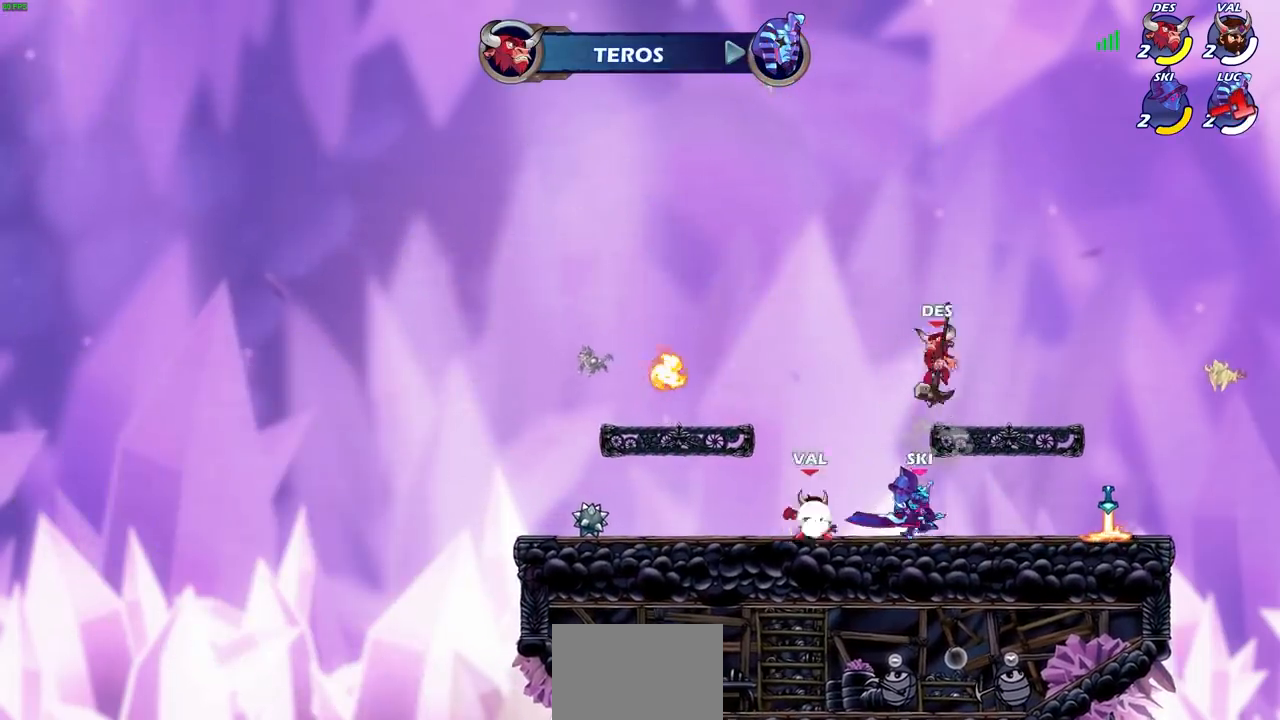
{"buttons": [], "left_stick": "center", "right_stick": "center", "events": []}
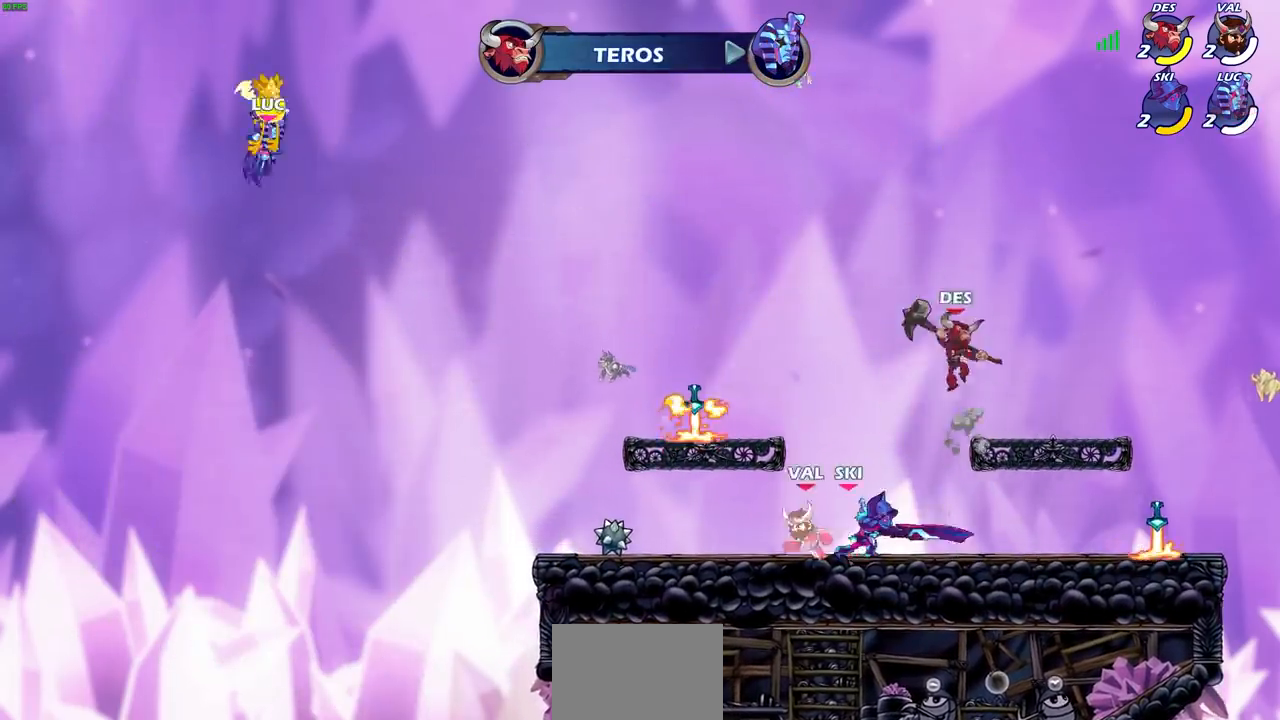
{"buttons": [], "left_stick": "center", "right_stick": "center", "events": []}
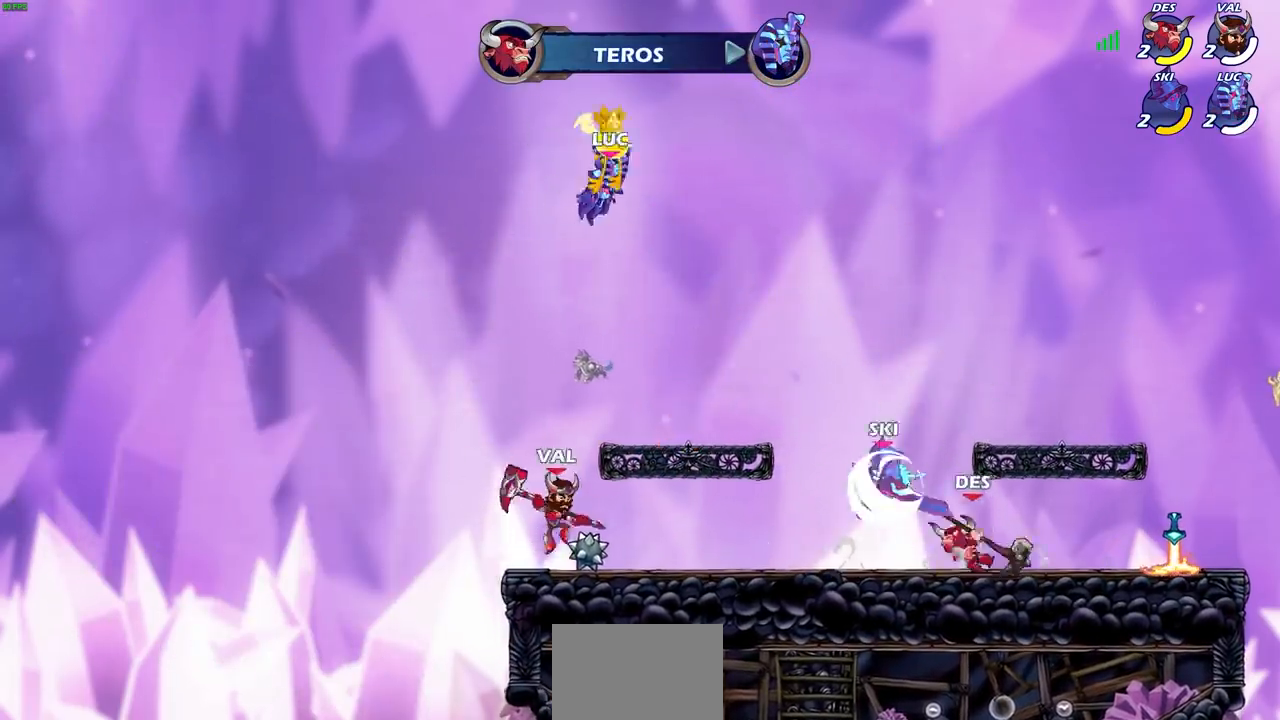
{"buttons": [], "left_stick": "center", "right_stick": "center", "events": []}
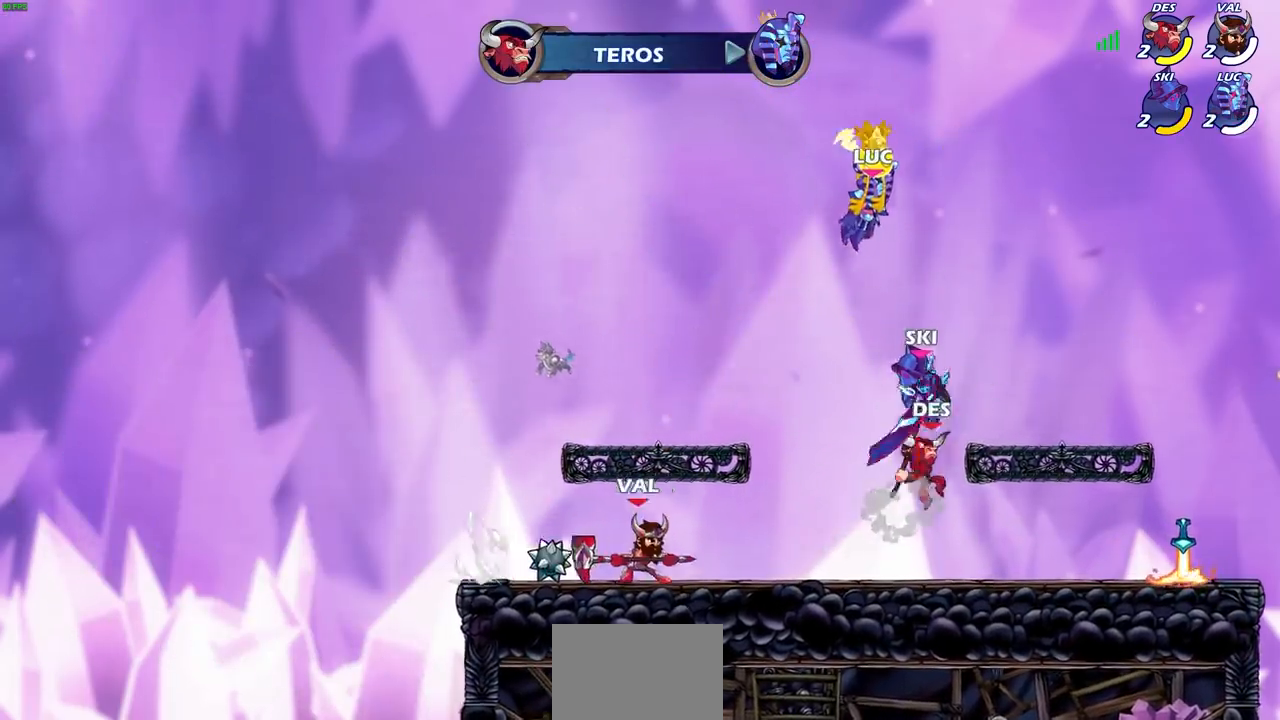
{"buttons": [], "left_stick": "center", "right_stick": "center", "events": []}
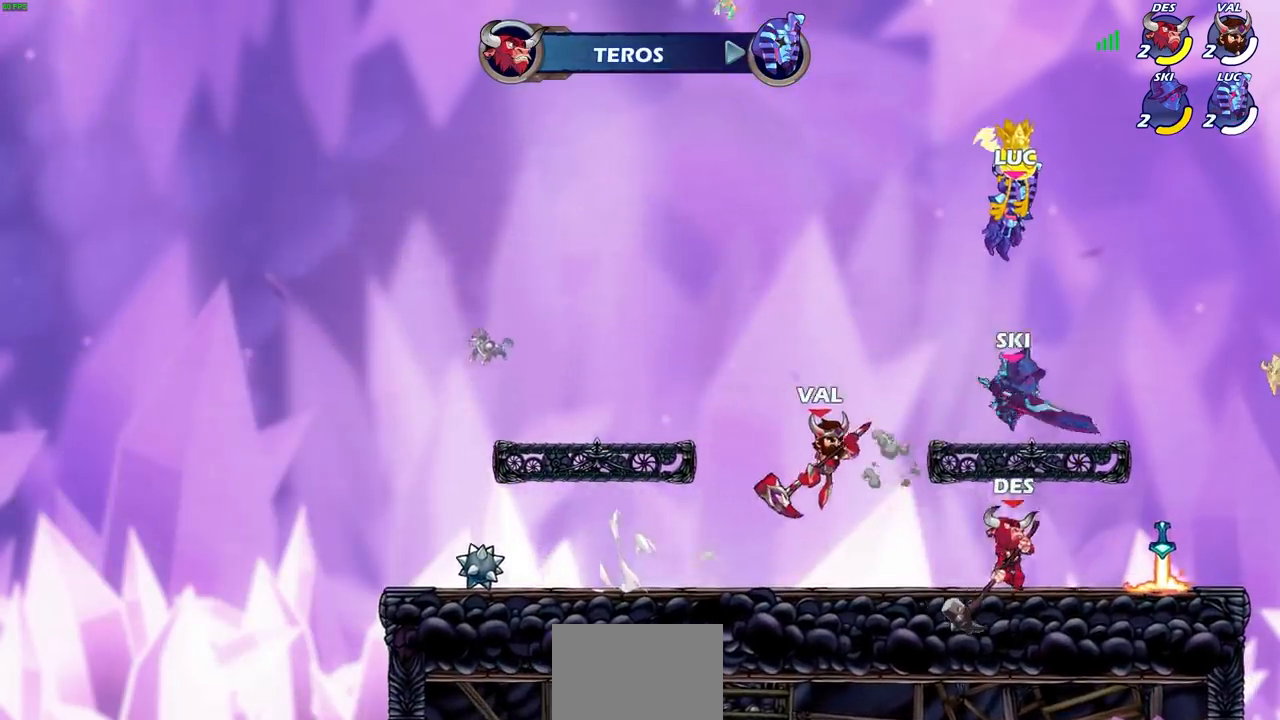
{"buttons": [], "left_stick": "center", "right_stick": "center", "events": []}
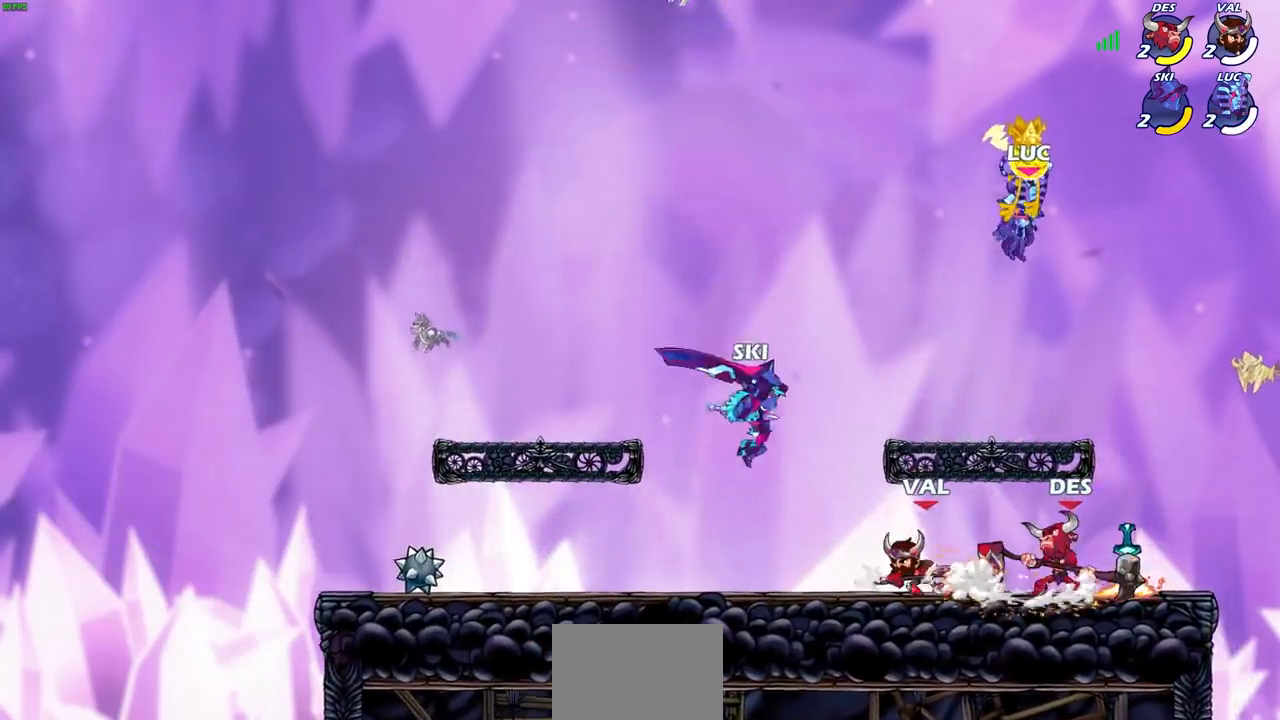
{"buttons": [], "left_stick": "center", "right_stick": "center", "events": []}
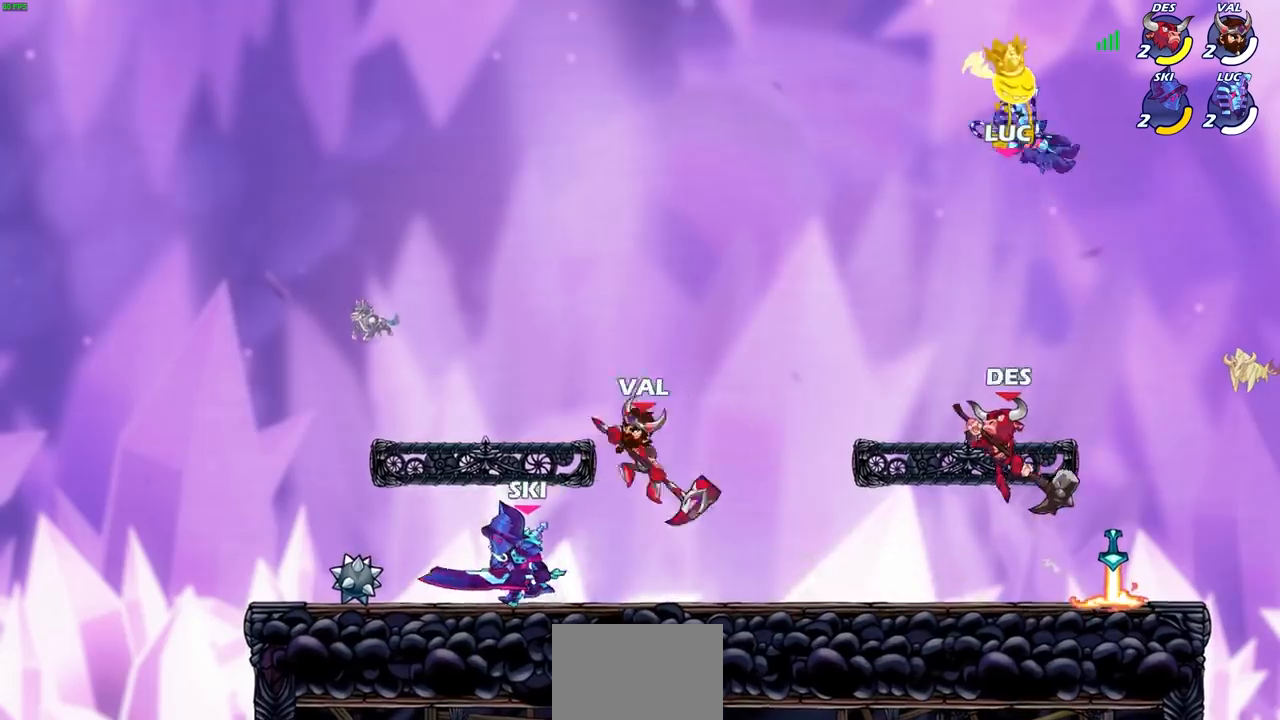
{"buttons": [], "left_stick": "down-right", "right_stick": "center", "events": [[400, "left_stick", "down"], [500, "left_stick", "down-right"]]}
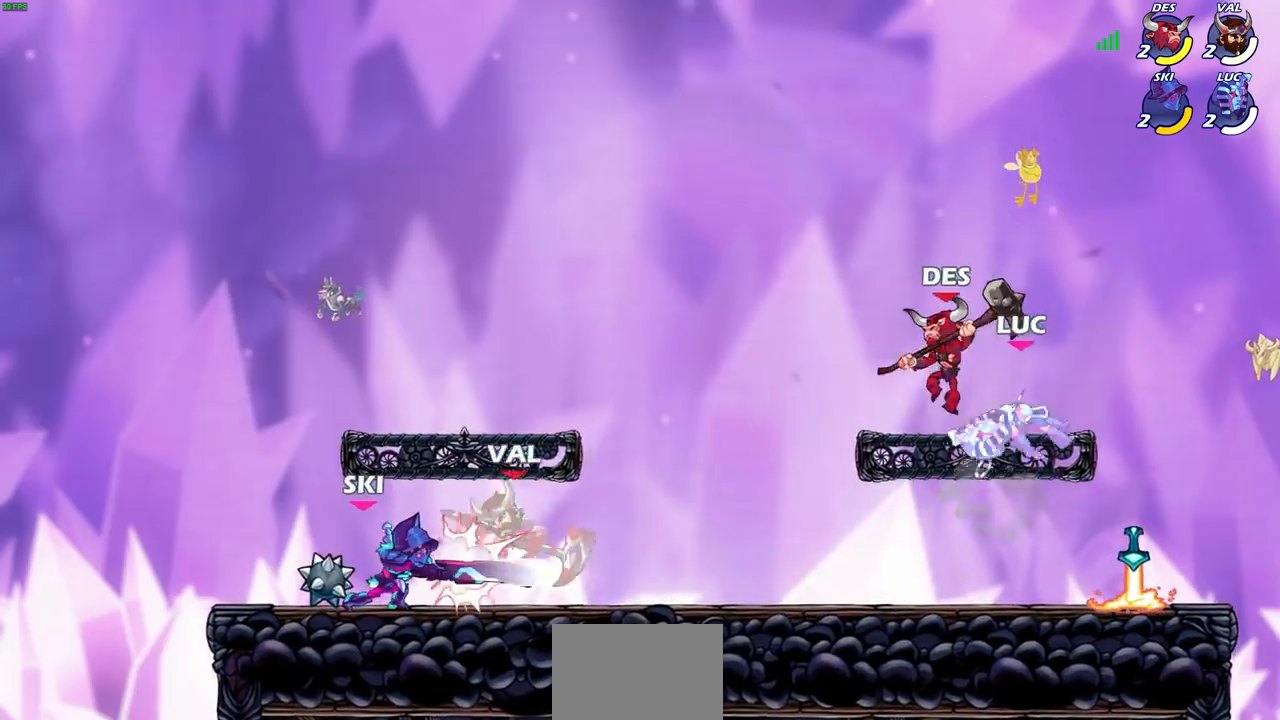
{"buttons": [], "left_stick": "center", "right_stick": "center", "events": [[133, "left_stick", "right"], [334, "left_stick", "left"], [467, "left_stick", "center"]]}
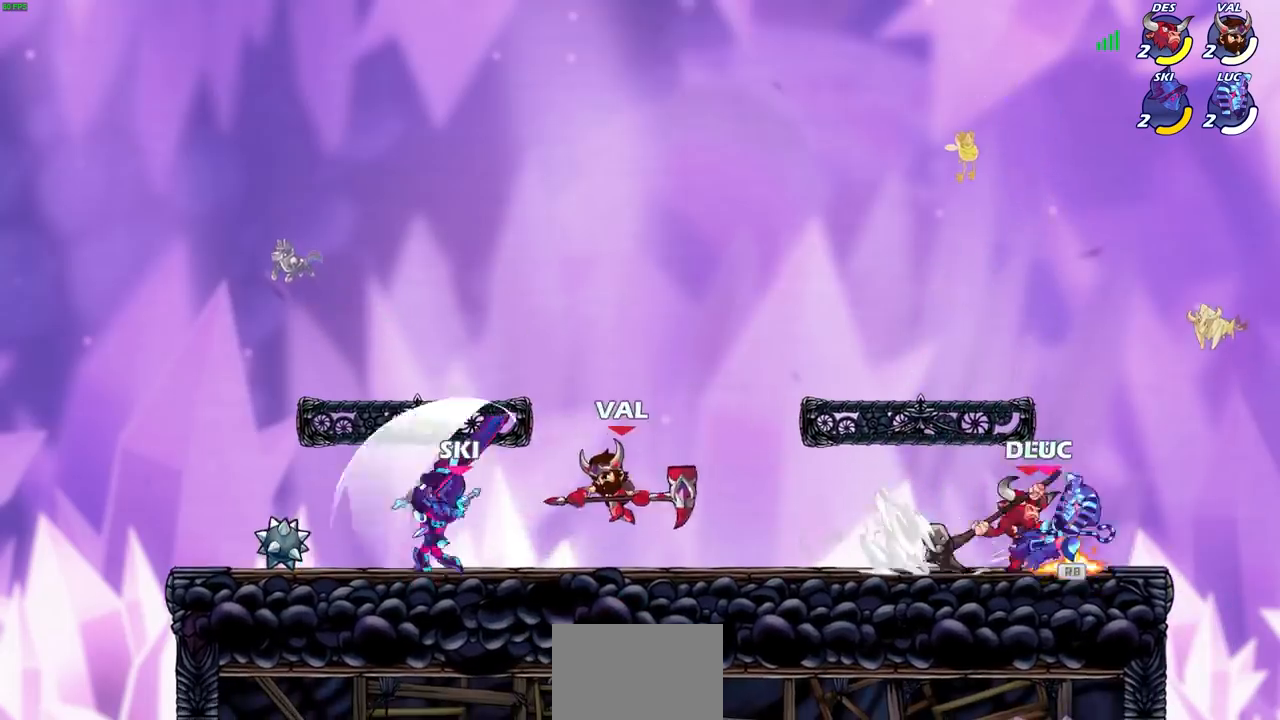
{"buttons": ["SQUARE"], "left_stick": "center", "right_stick": "center", "events": [[233, "left_stick", "right"], [300, "R1", "down"], [300, "left_stick", "center"], [333, "SQUARE", "down"], [400, "R1", "up"], [433, "SQUARE", "up"], [500, "SQUARE", "down"]]}
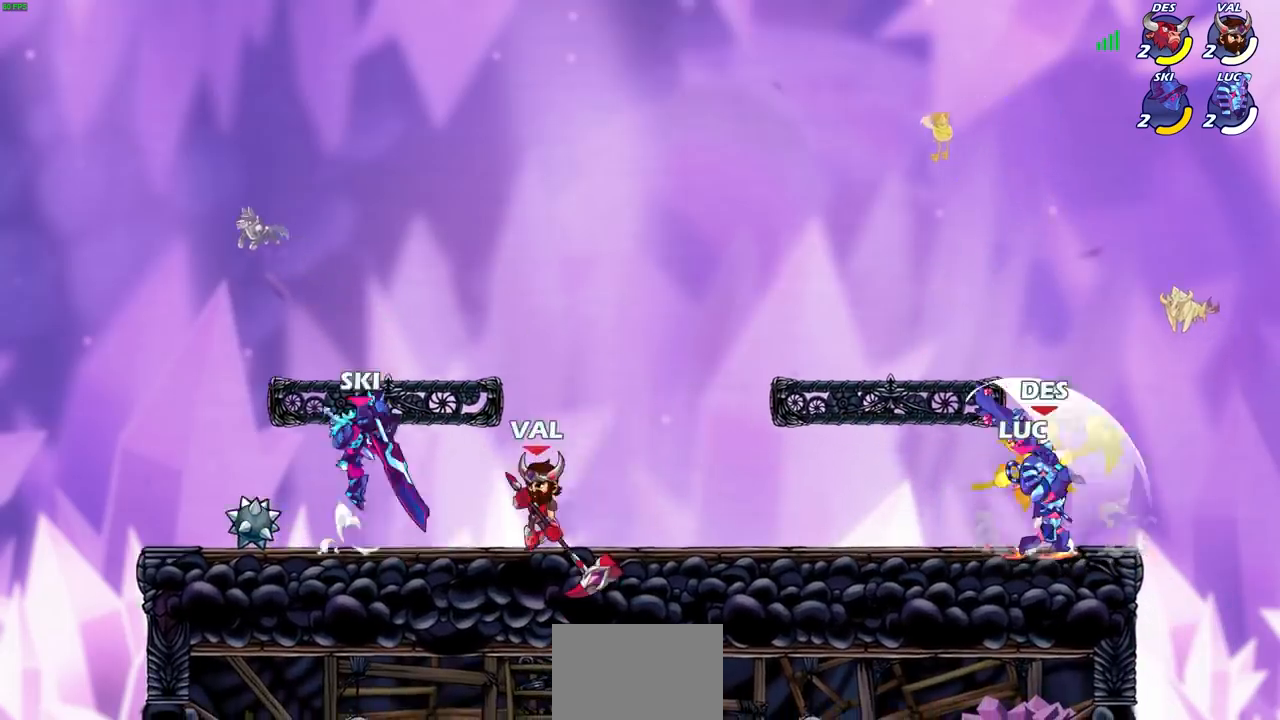
{"buttons": [], "left_stick": "center", "right_stick": "center", "events": [[67, "SQUARE", "up"], [167, "SQUARE", "down"], [234, "SQUARE", "up"], [300, "SQUARE", "down"], [367, "SQUARE", "up"]]}
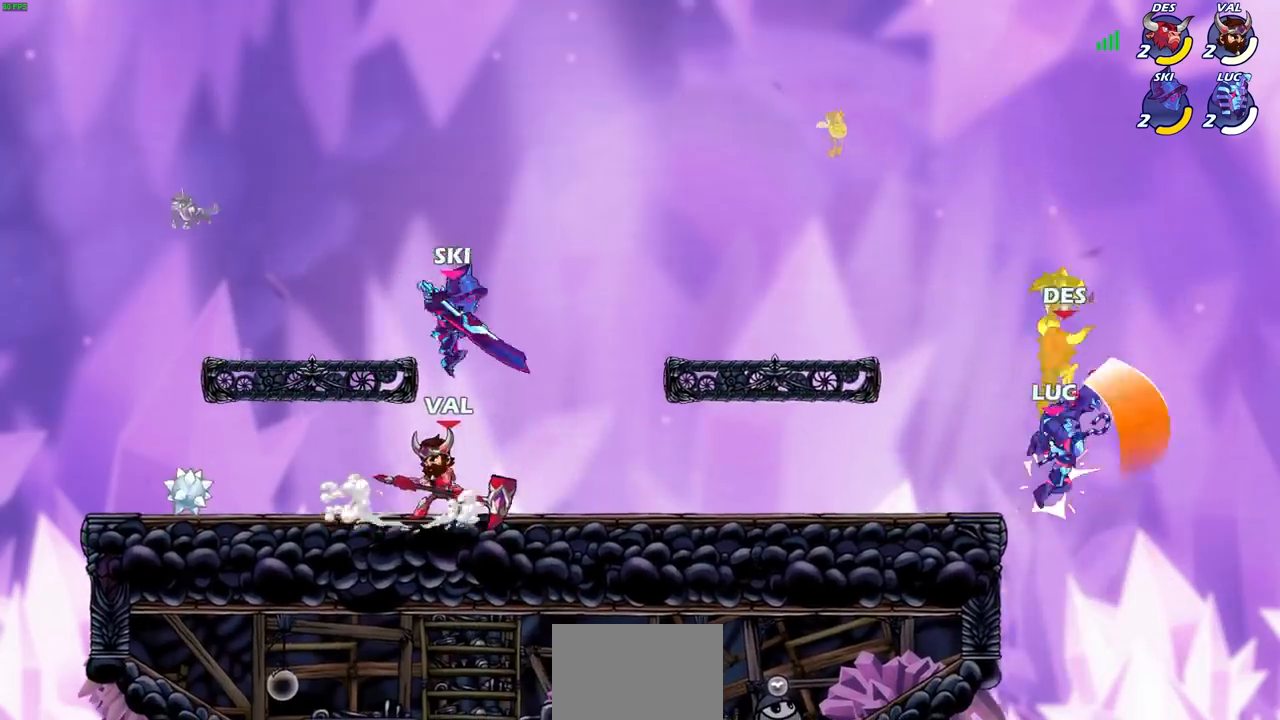
{"buttons": ["CIRCLE"], "left_stick": "center", "right_stick": "center", "events": [[300, "CROSS", "down"], [333, "left_stick", "left"], [367, "CIRCLE", "down"], [400, "CROSS", "up"], [467, "left_stick", "center"]]}
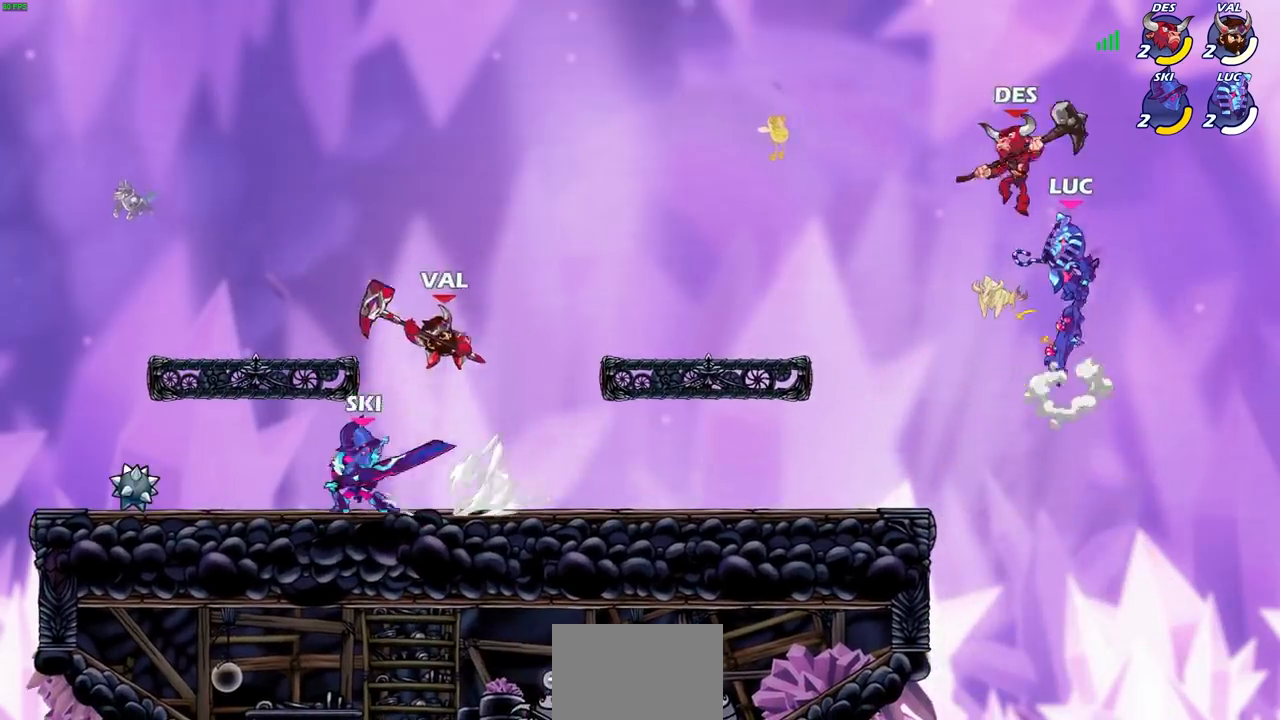
{"buttons": [], "left_stick": "left", "right_stick": "center", "events": [[33, "CIRCLE", "up"], [500, "left_stick", "left"]]}
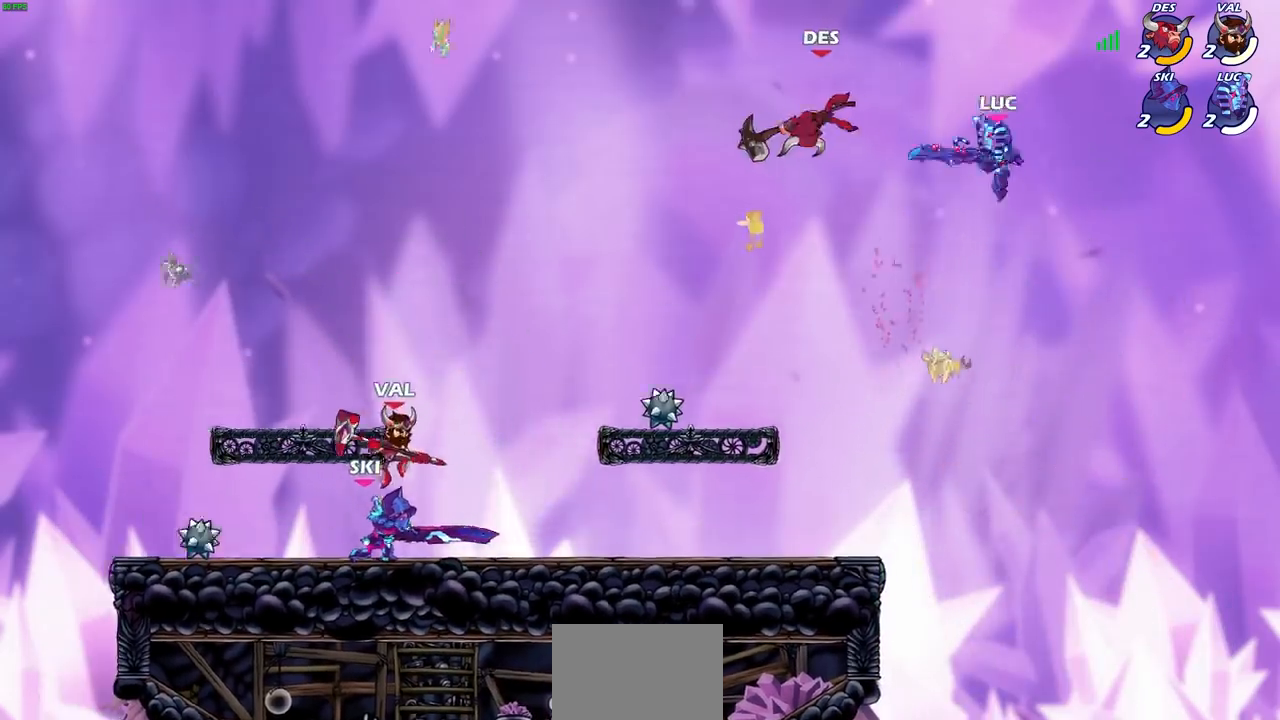
{"buttons": [], "left_stick": "down-left", "right_stick": "center", "events": [[167, "left_stick", "down-left"]]}
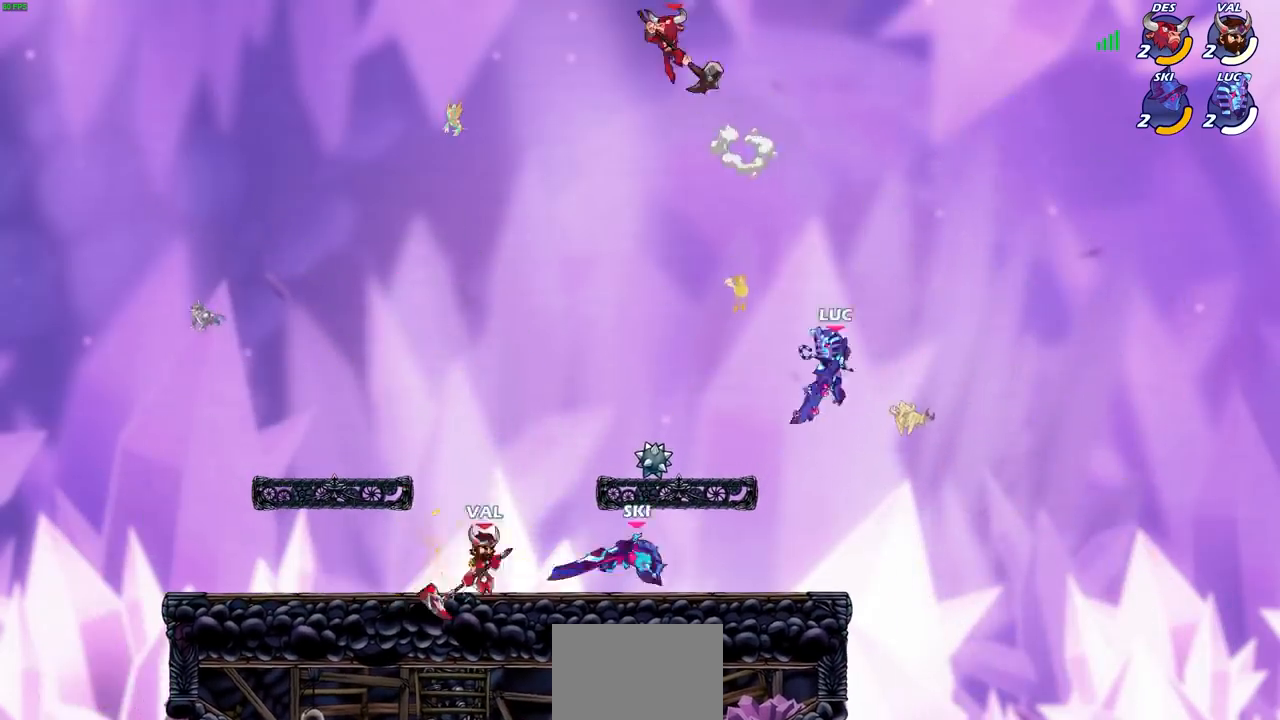
{"buttons": ["CIRCLE"], "left_stick": "center", "right_stick": "center"}
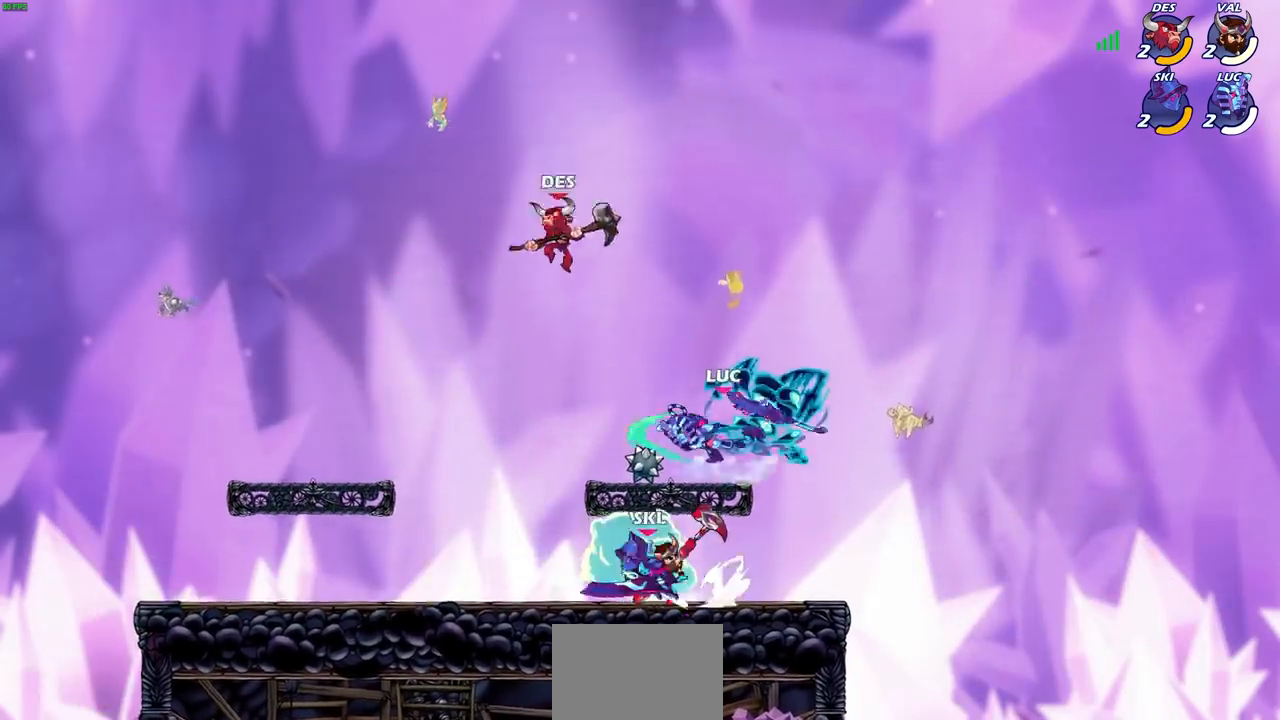
{"buttons": [], "left_stick": "center", "right_stick": "center", "events": [[33, "CIRCLE", "up"]]}
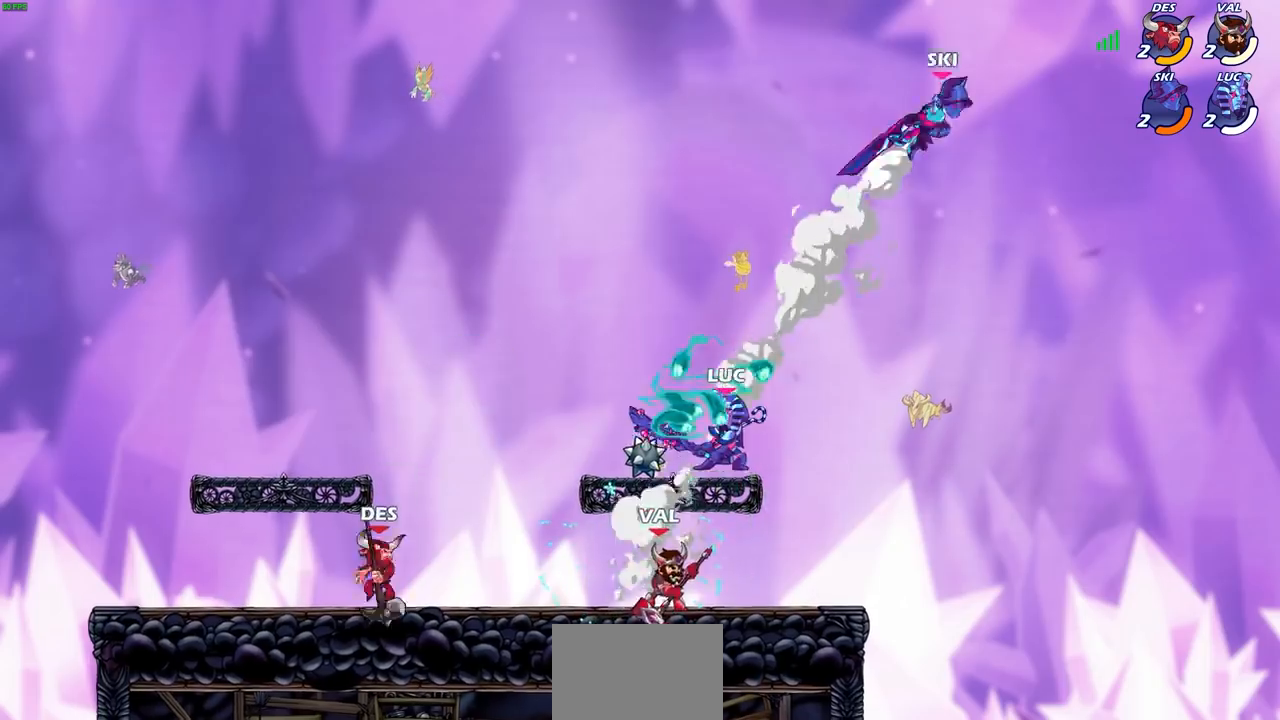
{"buttons": [], "left_stick": "up-right", "right_stick": "center", "events": [[100, "left_stick", "right"], [234, "CROSS", "down"], [367, "left_stick", "up-right"], [400, "CROSS", "up"]]}